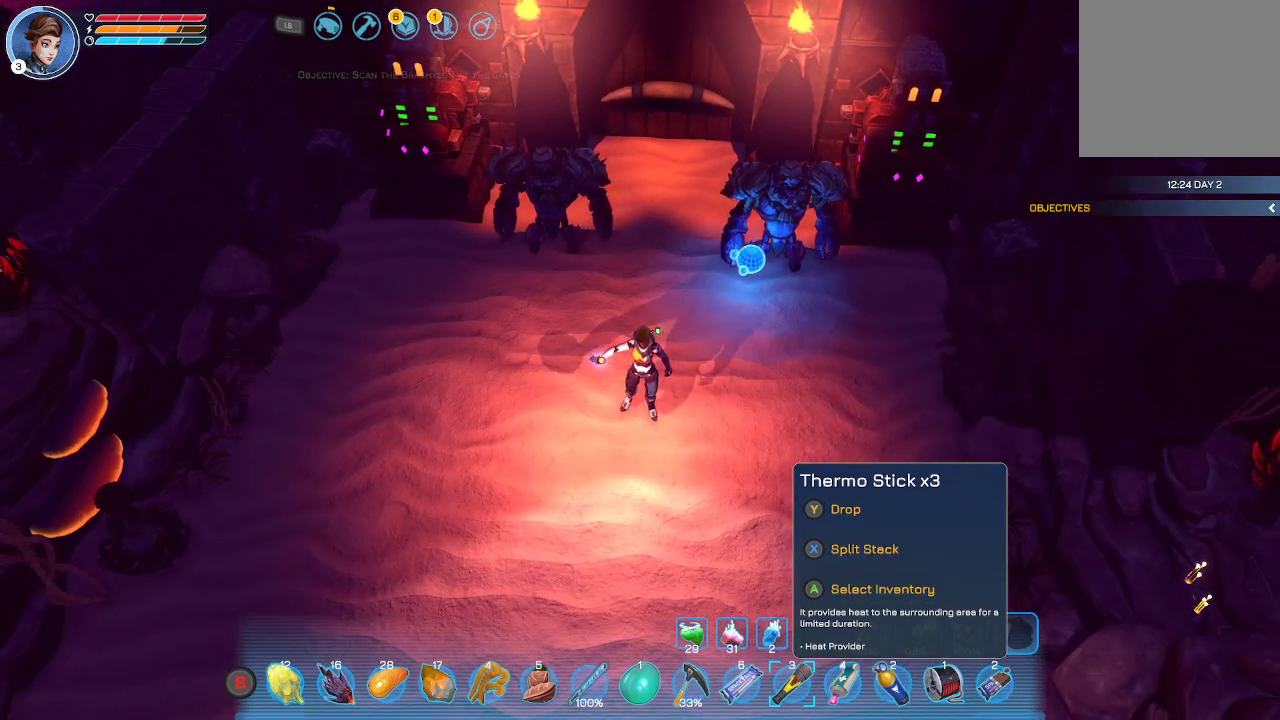
Gameplay with a controller (Xbox layout); each line is a JSON object with the inputs held at the frame after it. "events" lists button and stick changes between this image and that frame as [ms after this image, input, new state], when the widget could be followed in between.
{"buttons": ["L2"], "left_stick": "center", "right_stick": "center", "events": []}
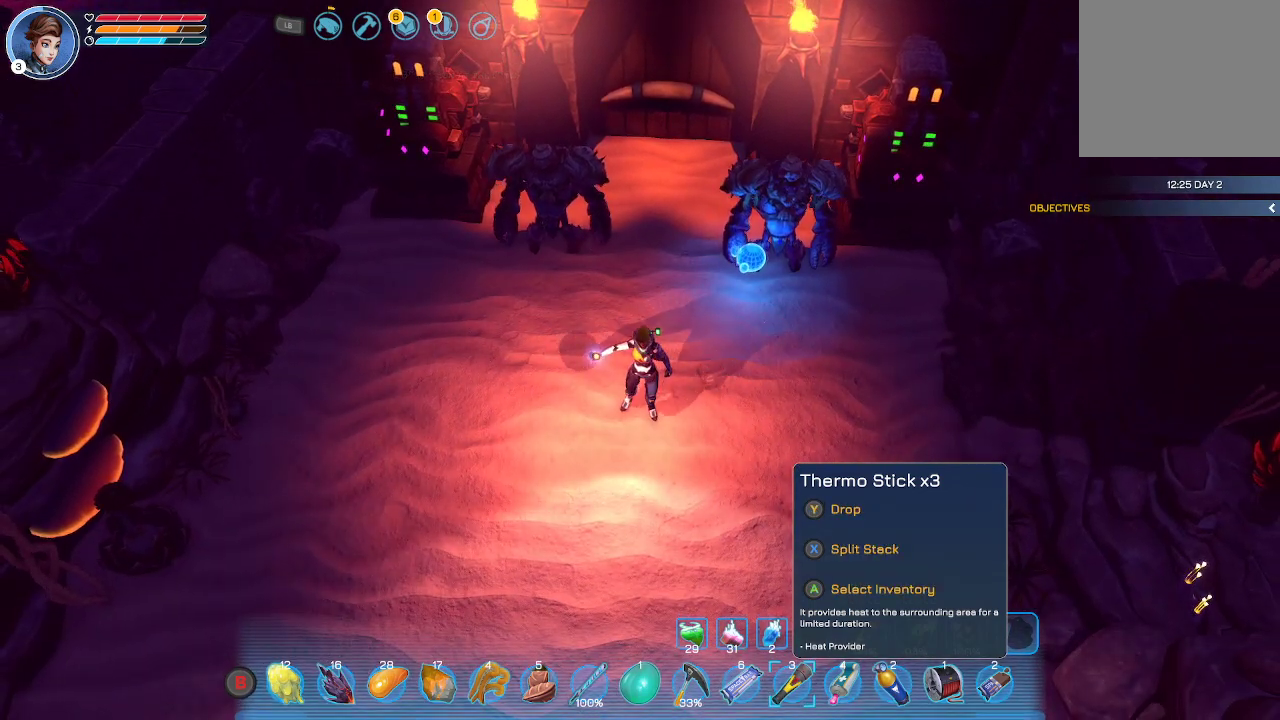
{"buttons": ["L2"], "left_stick": "center", "right_stick": "center", "events": []}
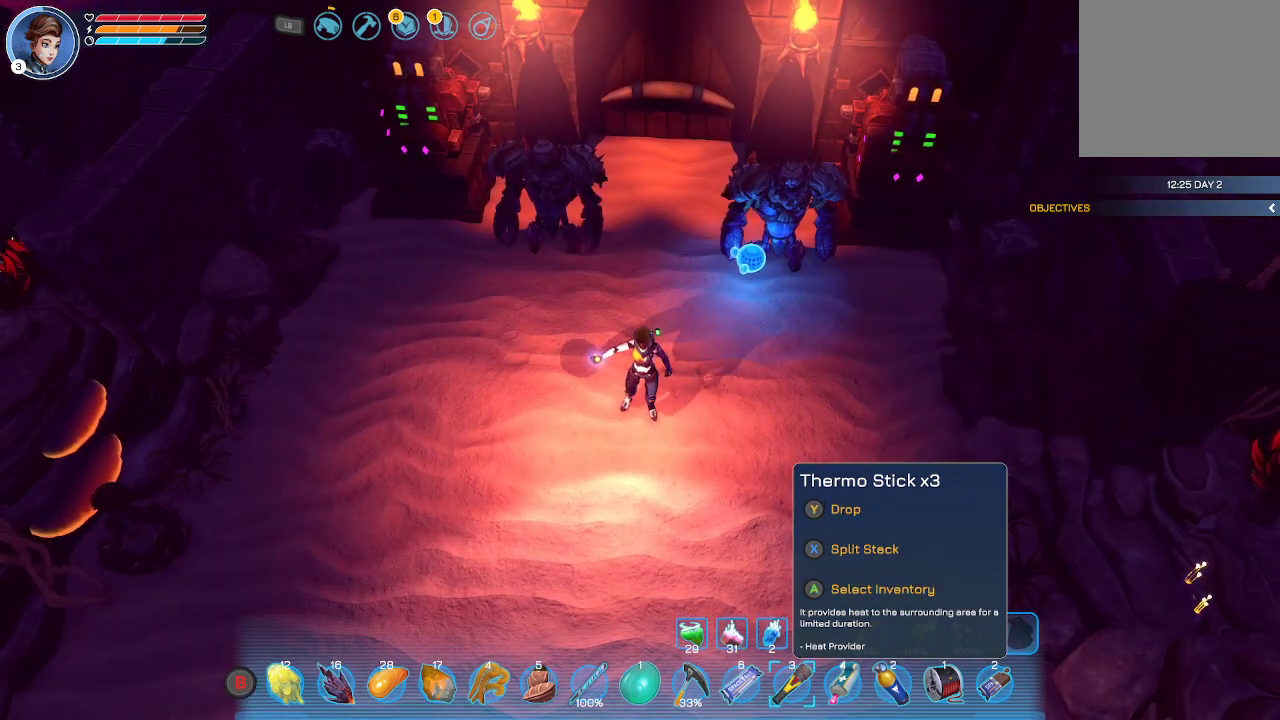
{"buttons": ["L2"], "left_stick": "center", "right_stick": "center", "events": []}
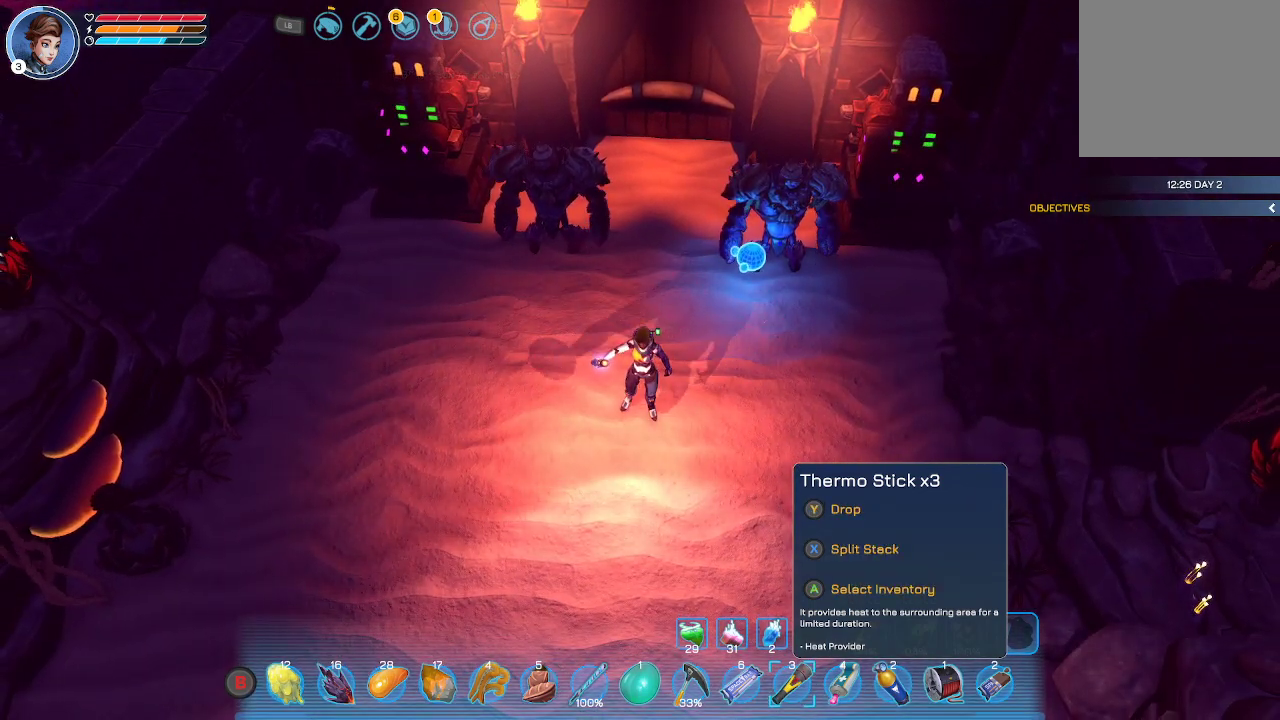
{"buttons": ["L2"], "left_stick": "center", "right_stick": "center", "events": [[433, "Y", "down"], [467, "Y", "up"]]}
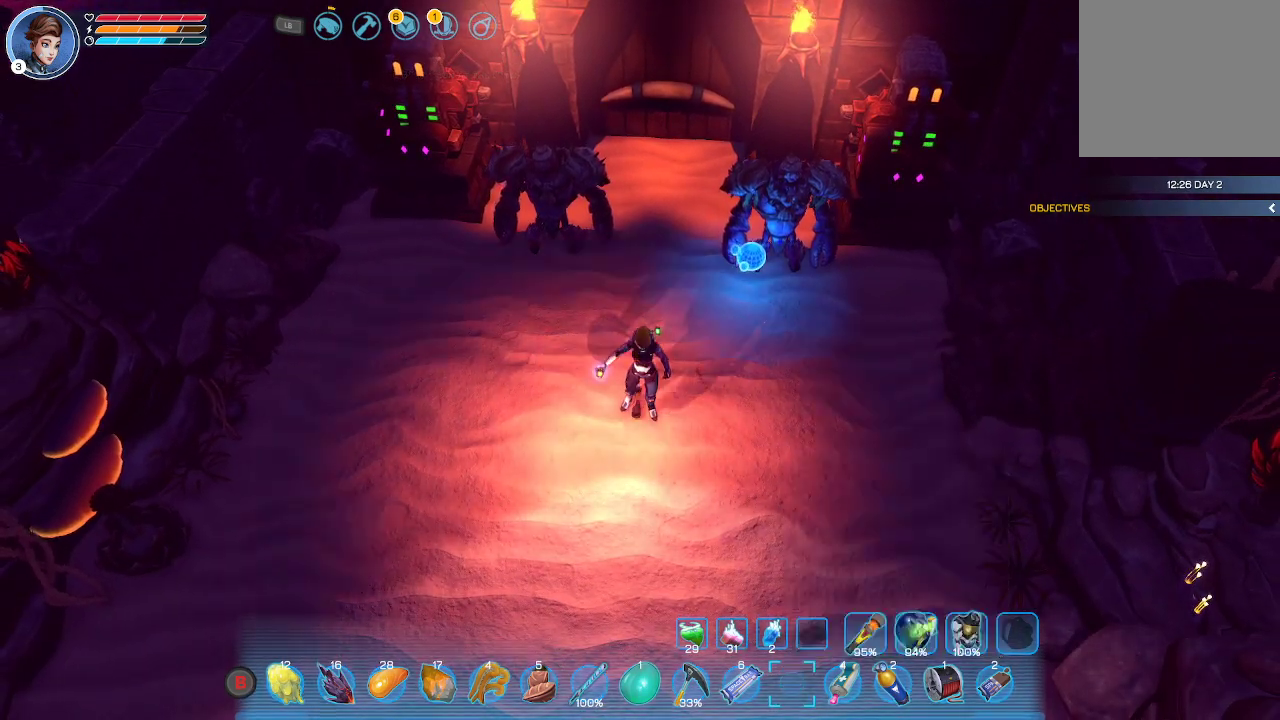
{"buttons": [], "left_stick": "center", "right_stick": "center", "events": [[433, "L2", "up"]]}
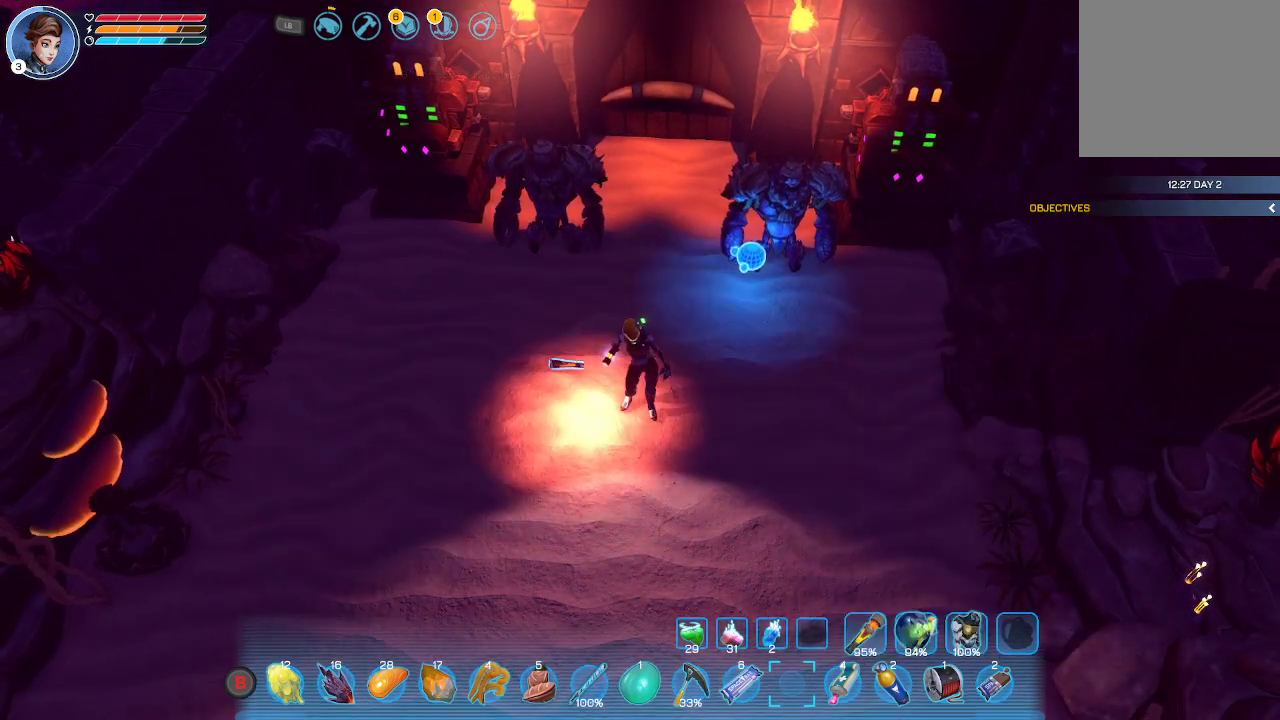
{"buttons": [], "left_stick": "up", "right_stick": "center", "events": [[500, "left_stick", "up"]]}
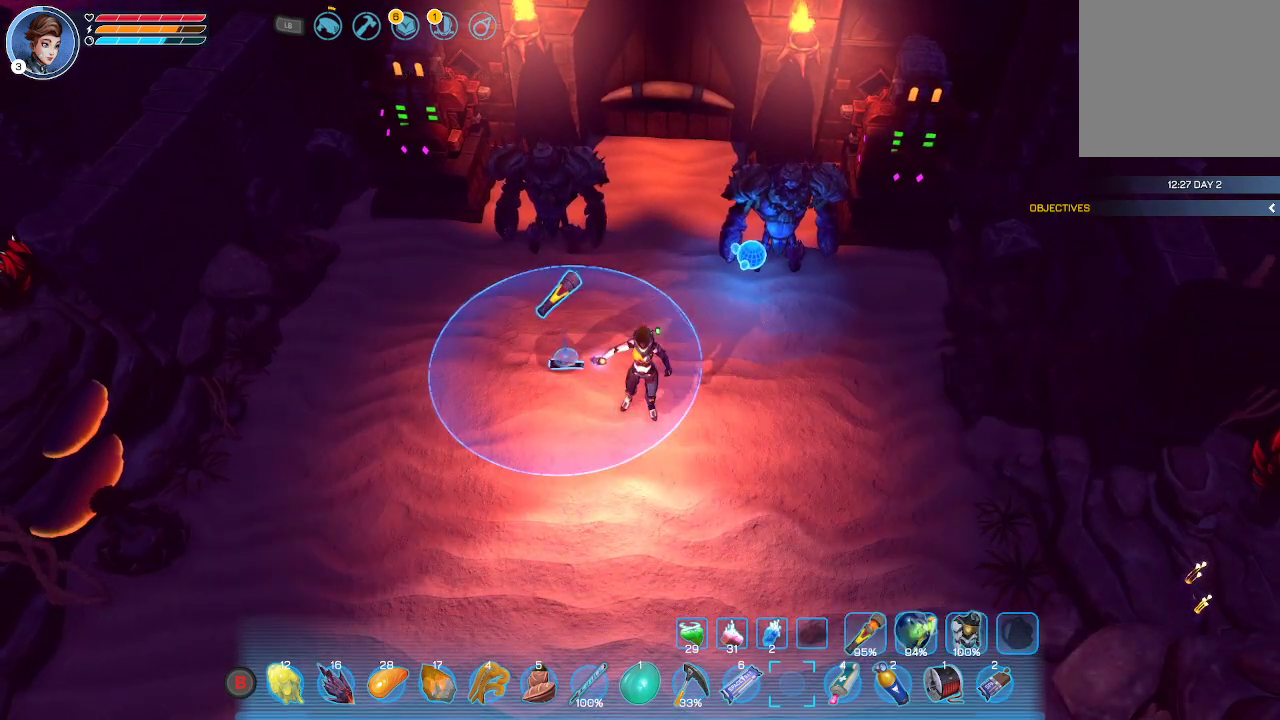
{"buttons": [], "left_stick": "up-right", "right_stick": "center", "events": [[167, "left_stick", "up-right"]]}
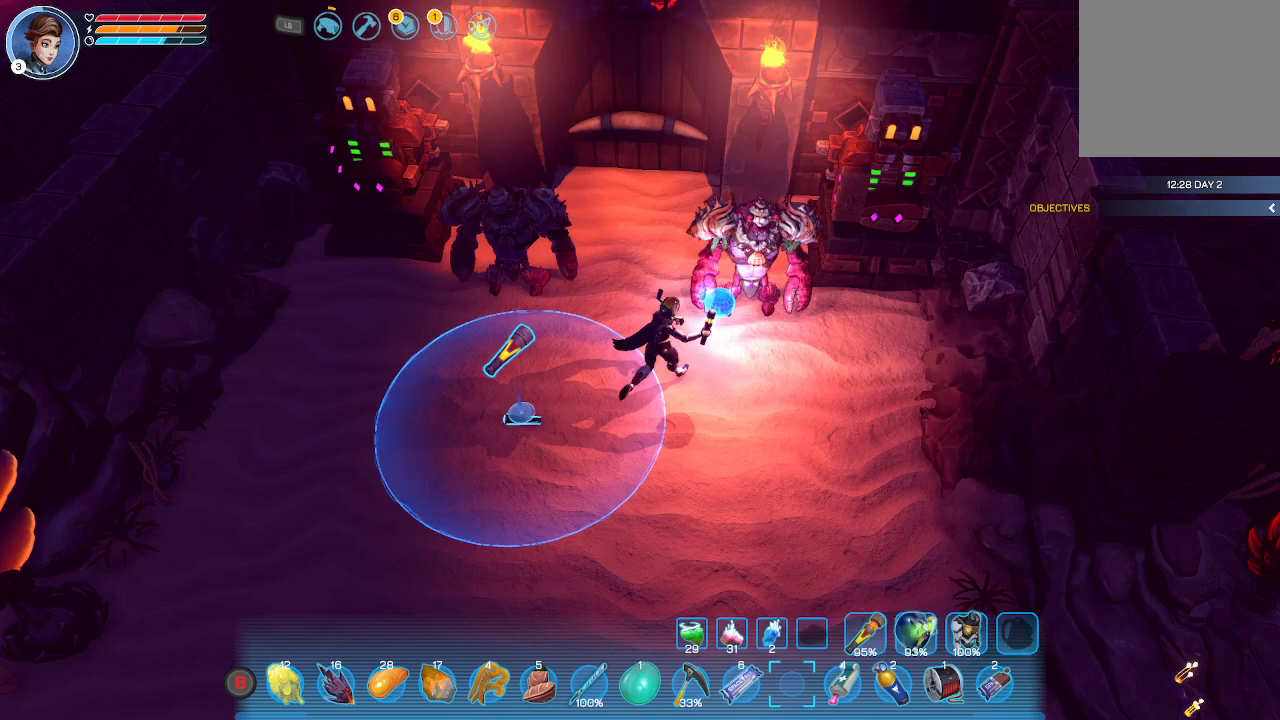
{"buttons": [], "left_stick": "center", "right_stick": "center", "events": [[133, "left_stick", "center"]]}
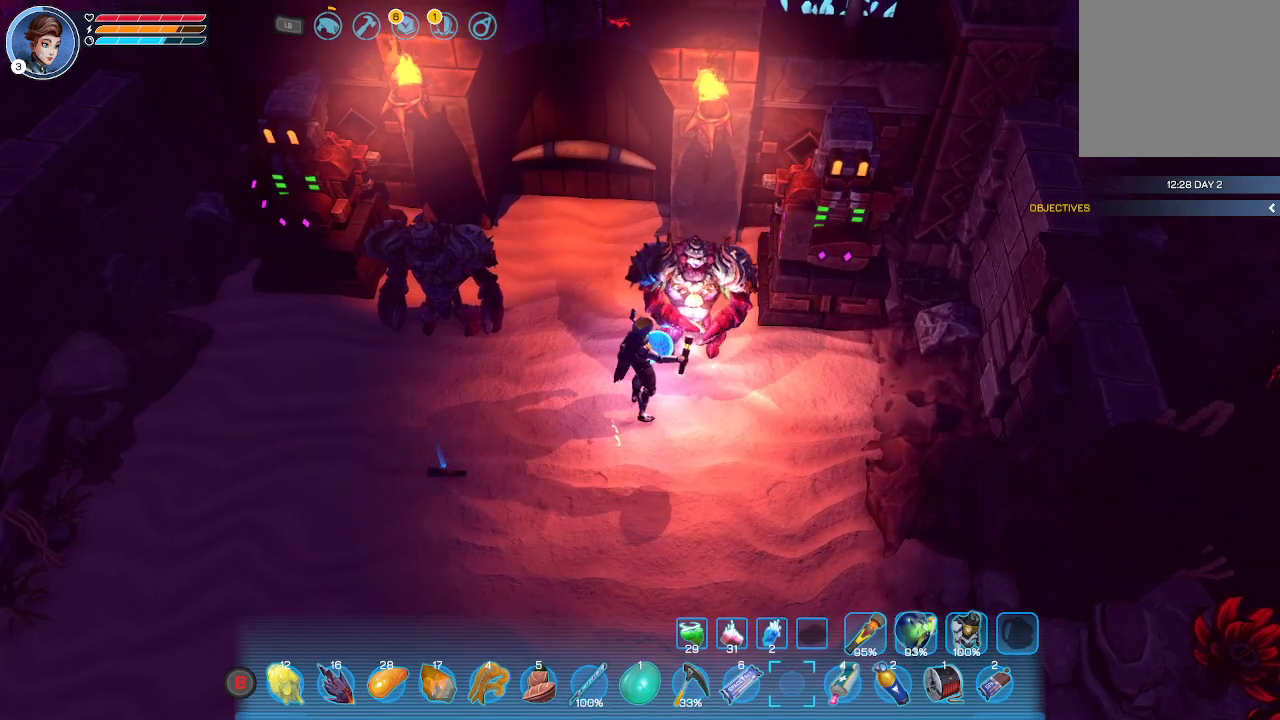
{"buttons": [], "left_stick": "up-right", "right_stick": "center", "events": [[433, "left_stick", "up-right"]]}
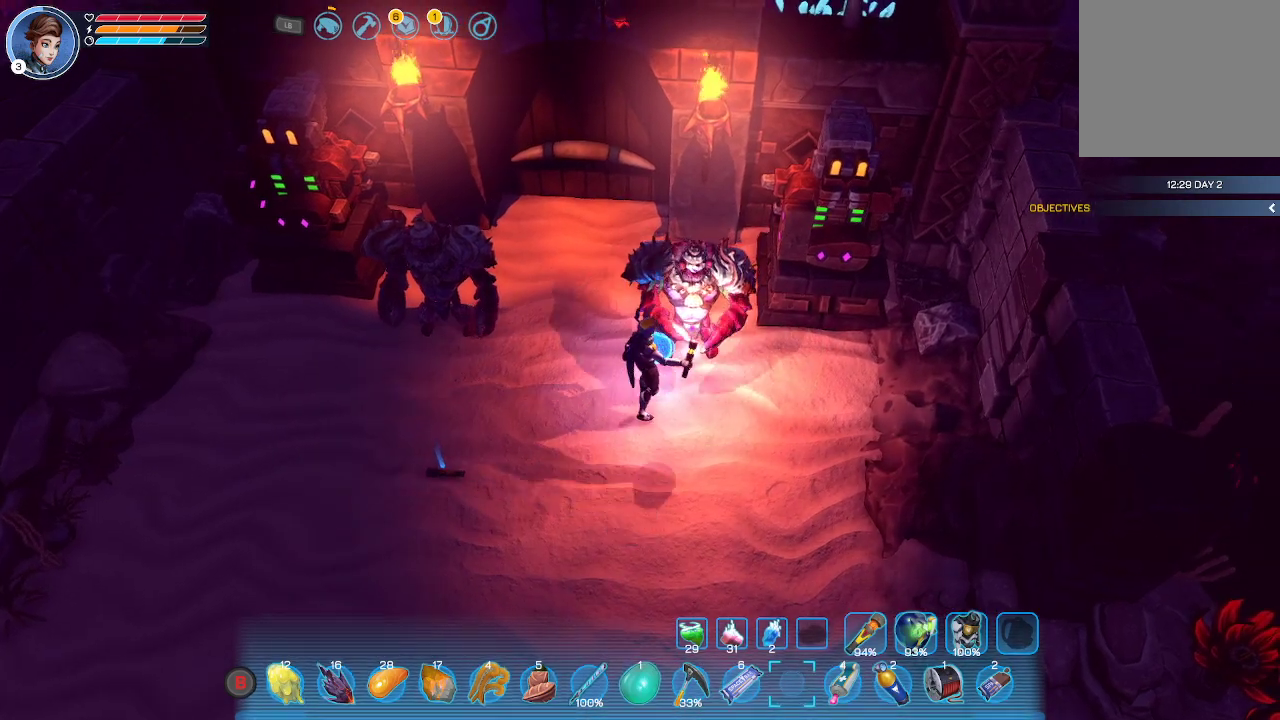
{"buttons": [], "left_stick": "center", "right_stick": "center", "events": [[100, "left_stick", "center"]]}
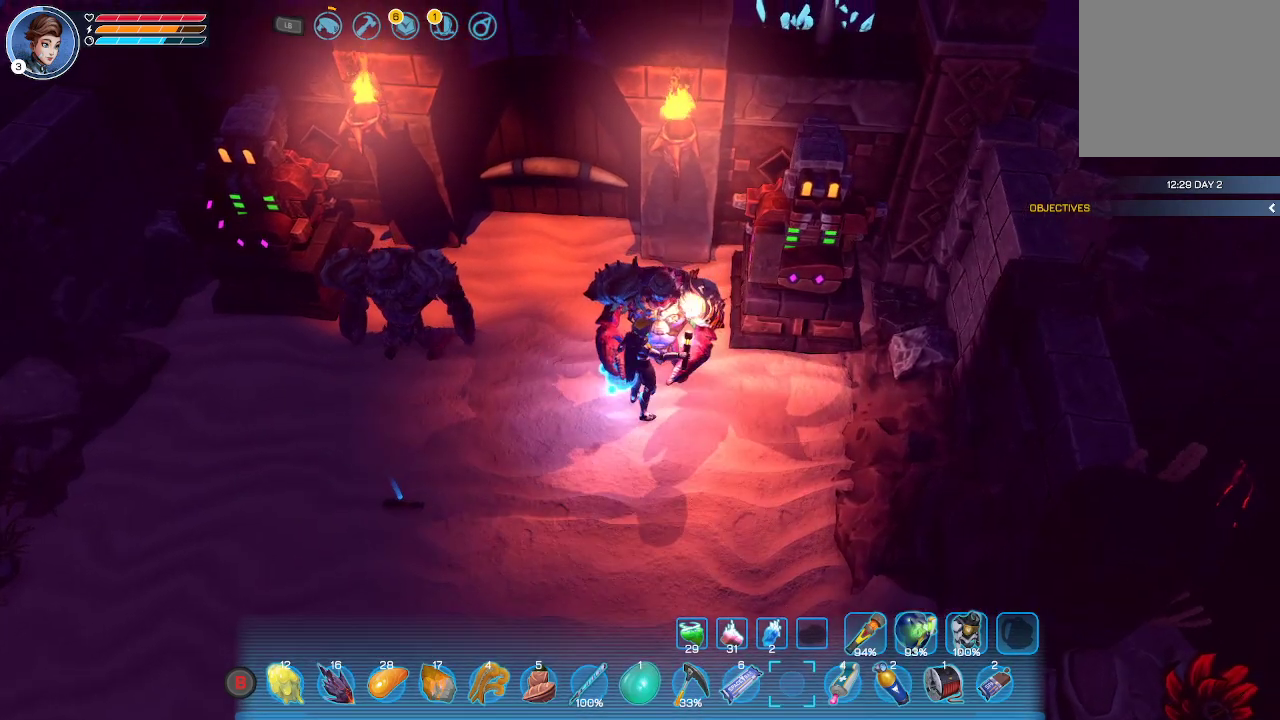
{"buttons": [], "left_stick": "down-left", "right_stick": "center", "events": [[267, "left_stick", "down-left"]]}
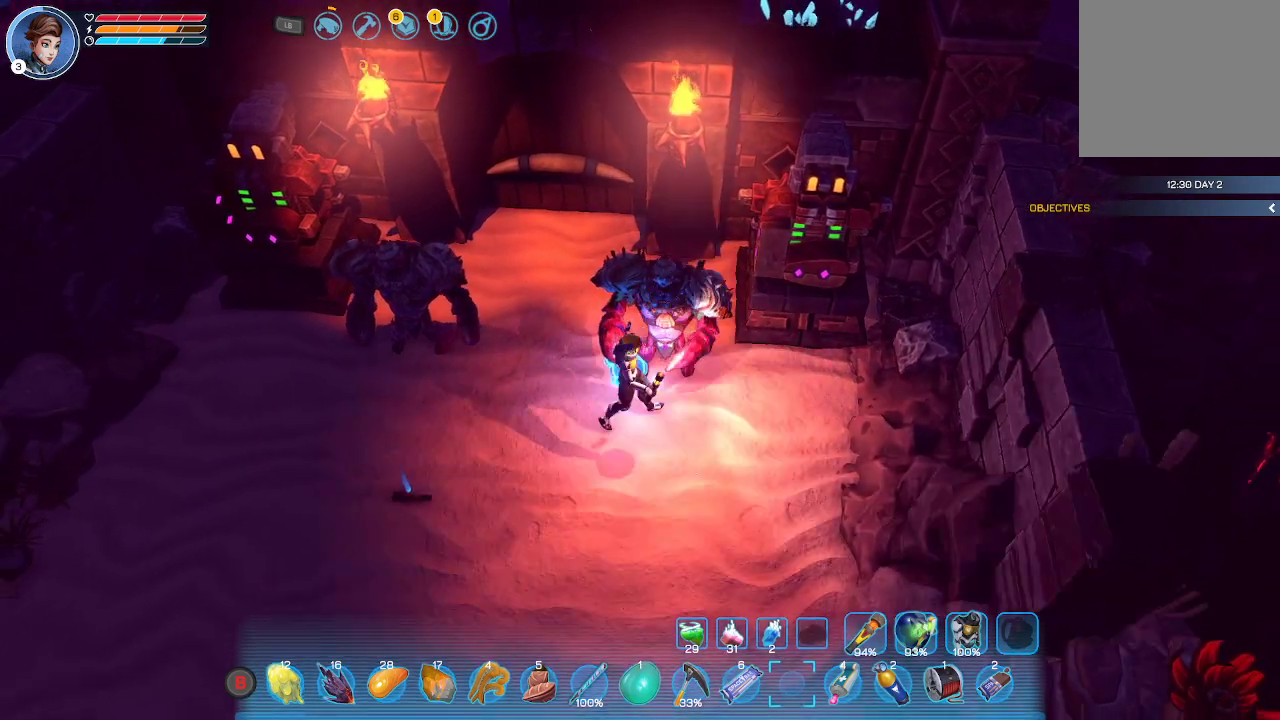
{"buttons": [], "left_stick": "down-left", "right_stick": "center", "events": [[200, "left_stick", "left"], [367, "left_stick", "down-left"]]}
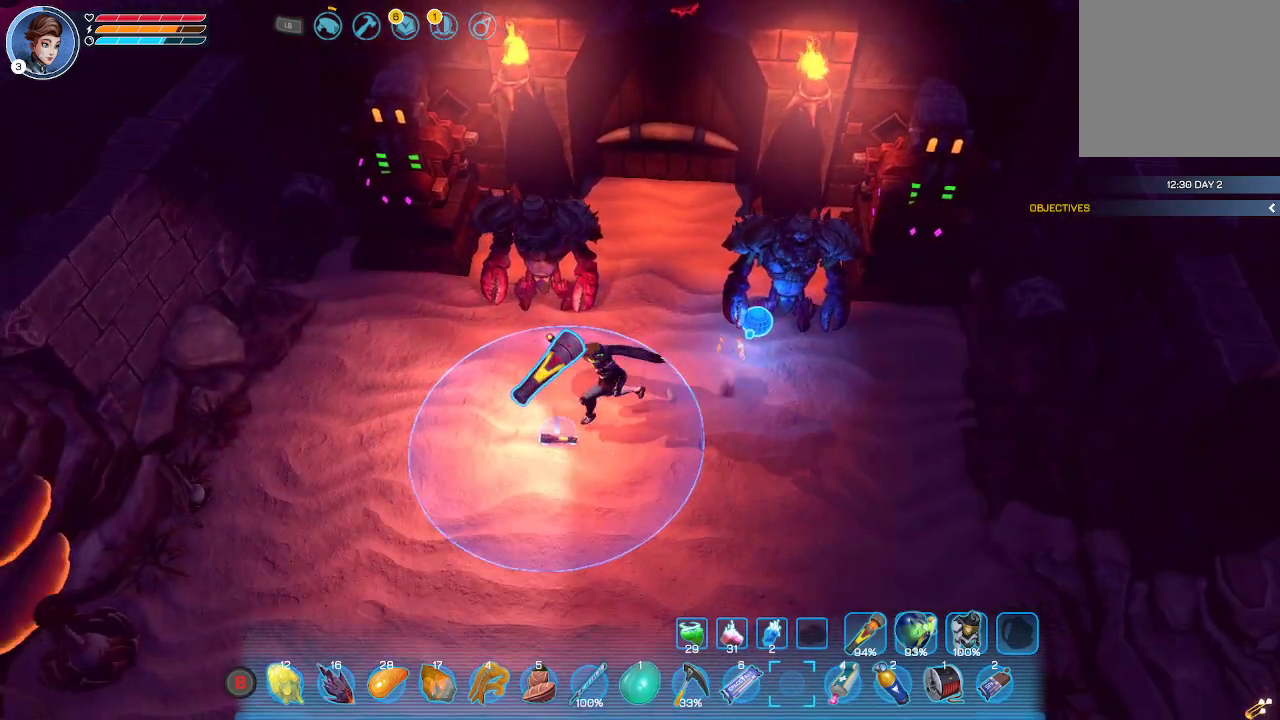
{"buttons": [], "left_stick": "center", "right_stick": "center", "events": [[33, "left_stick", "center"]]}
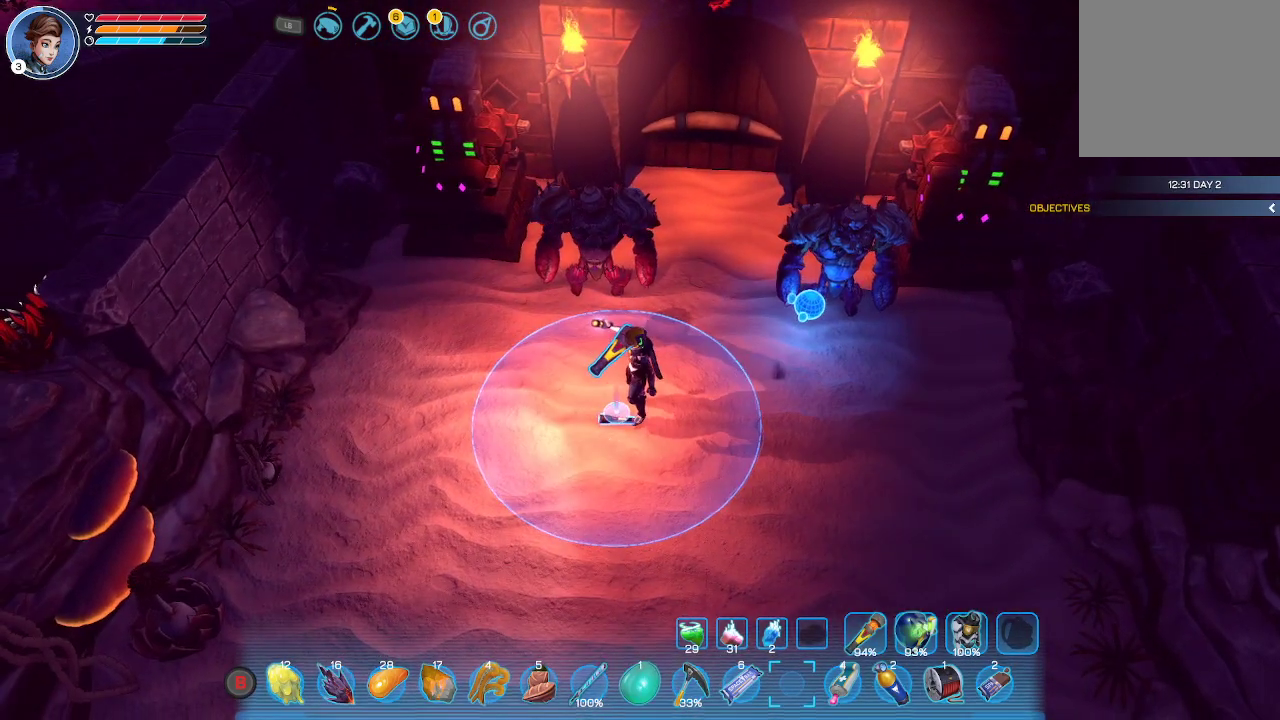
{"buttons": [], "left_stick": "center", "right_stick": "center", "events": []}
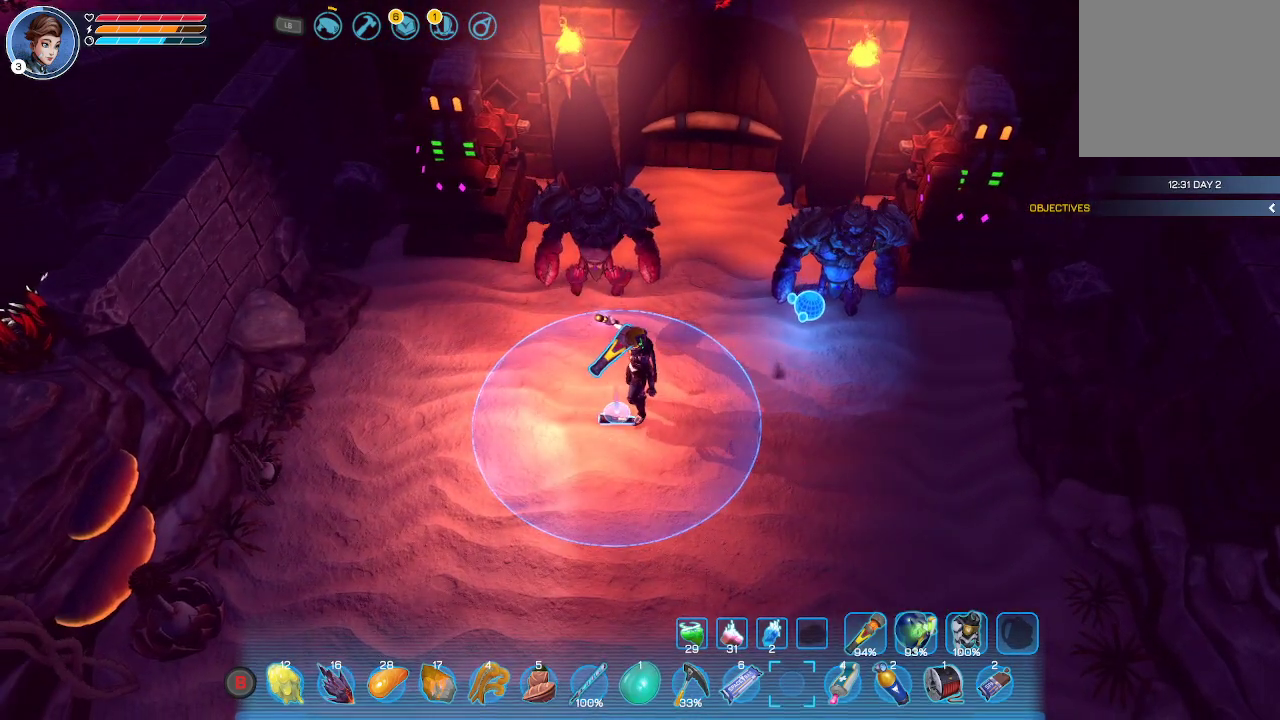
{"buttons": [], "left_stick": "center", "right_stick": "center", "events": [[267, "A", "down"], [367, "A", "up"]]}
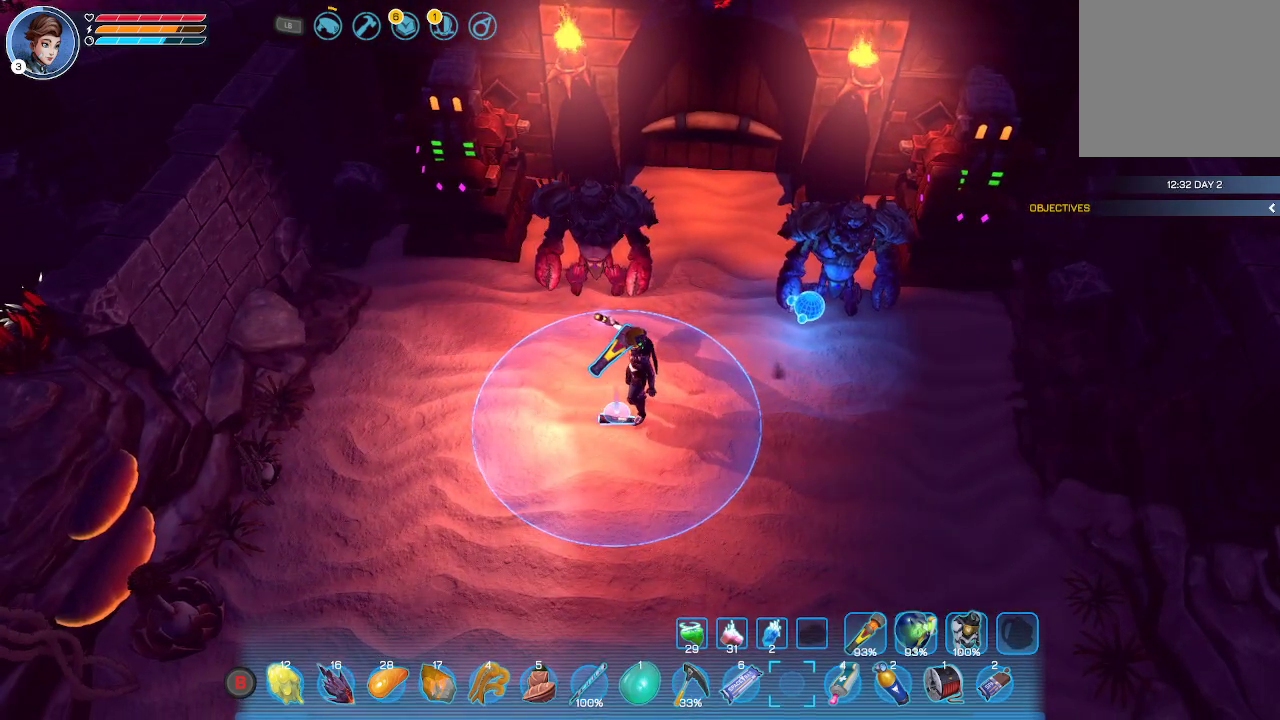
{"buttons": ["A"], "left_stick": "center", "right_stick": "center", "events": [[367, "left_stick", "down-left"], [500, "A", "down"], [500, "left_stick", "center"]]}
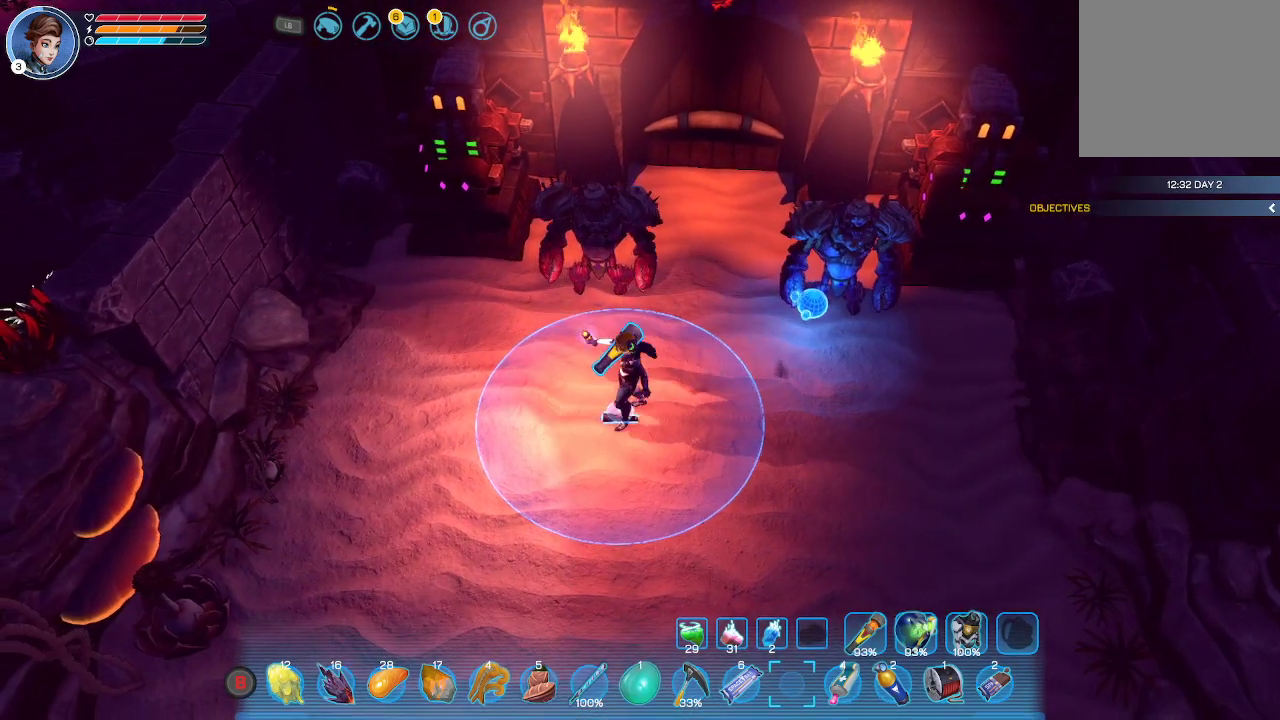
{"buttons": [], "left_stick": "center", "right_stick": "center", "events": [[133, "A", "up"]]}
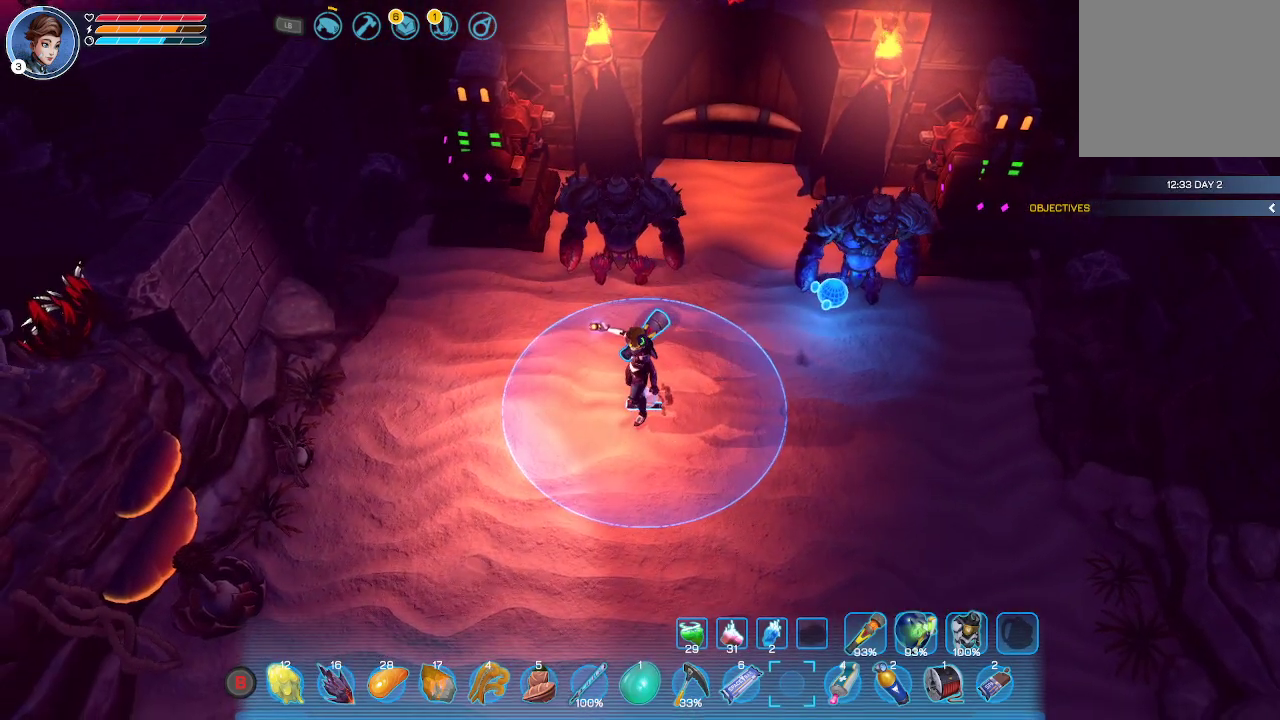
{"buttons": [], "left_stick": "right", "right_stick": "center", "events": [[67, "A", "down"], [133, "left_stick", "left"], [200, "A", "up"], [300, "left_stick", "center"], [433, "left_stick", "right"]]}
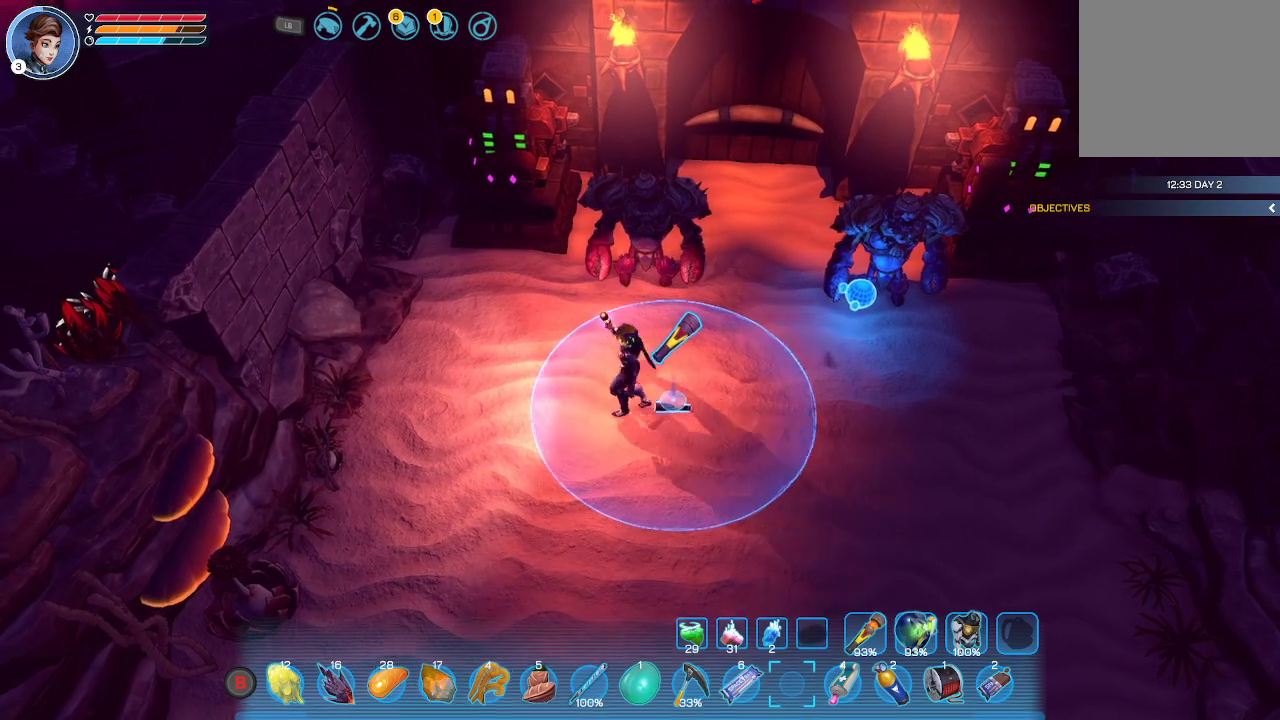
{"buttons": [], "left_stick": "center", "right_stick": "center", "events": [[67, "left_stick", "center"], [133, "A", "down"], [267, "A", "up"]]}
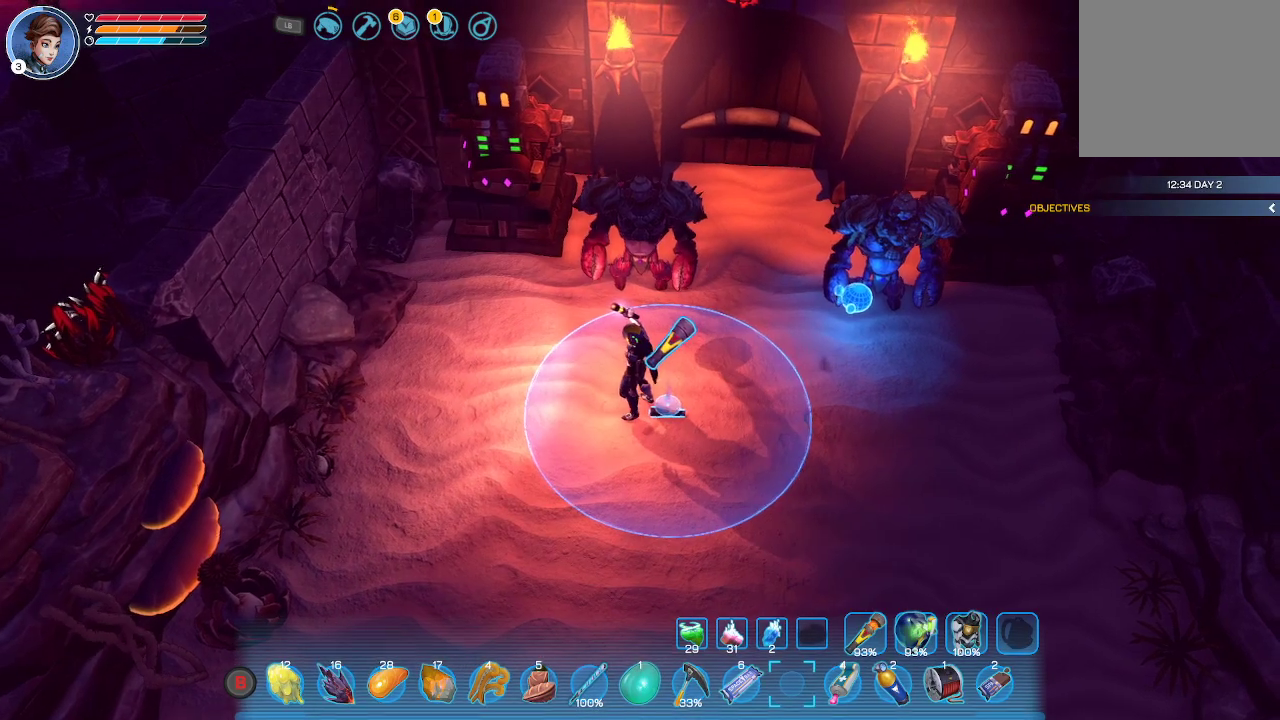
{"buttons": [], "left_stick": "right", "right_stick": "center", "events": [[400, "A", "down"], [500, "A", "up"], [500, "left_stick", "right"]]}
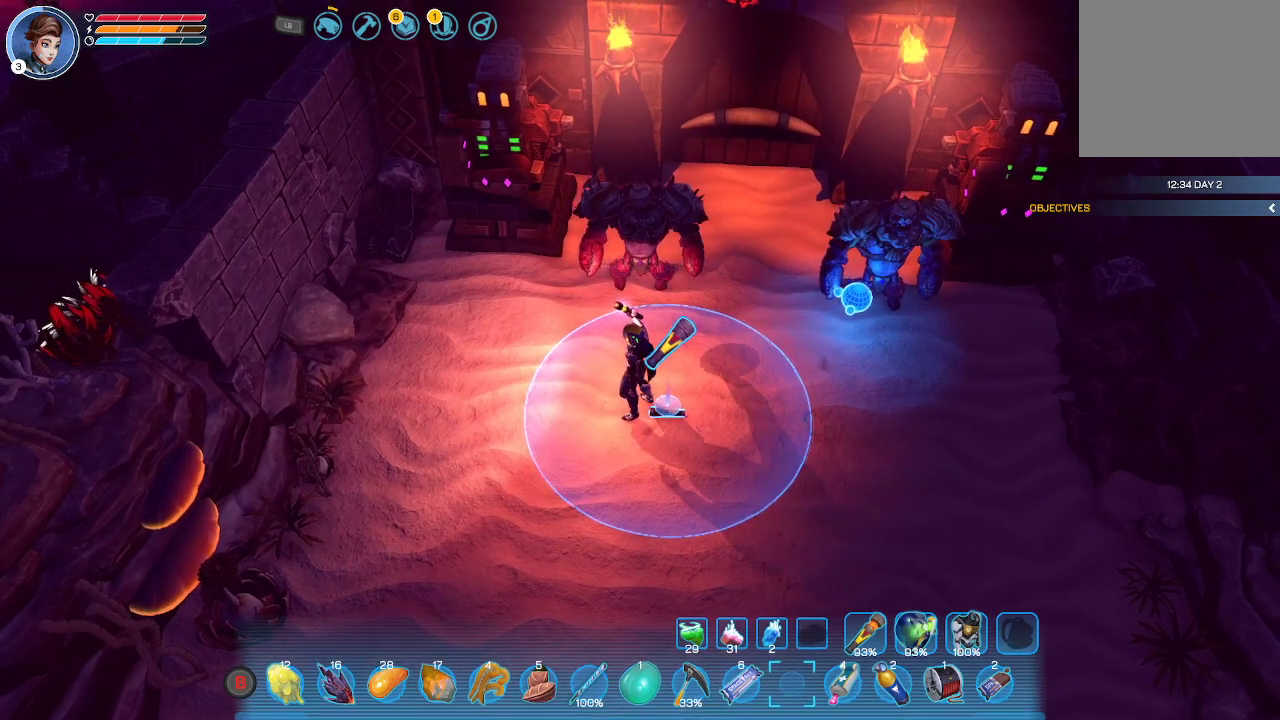
{"buttons": ["A"], "left_stick": "center", "right_stick": "center", "events": [[100, "A", "down"], [133, "left_stick", "center"], [233, "A", "up"], [300, "A", "down"], [433, "A", "up"], [500, "A", "down"]]}
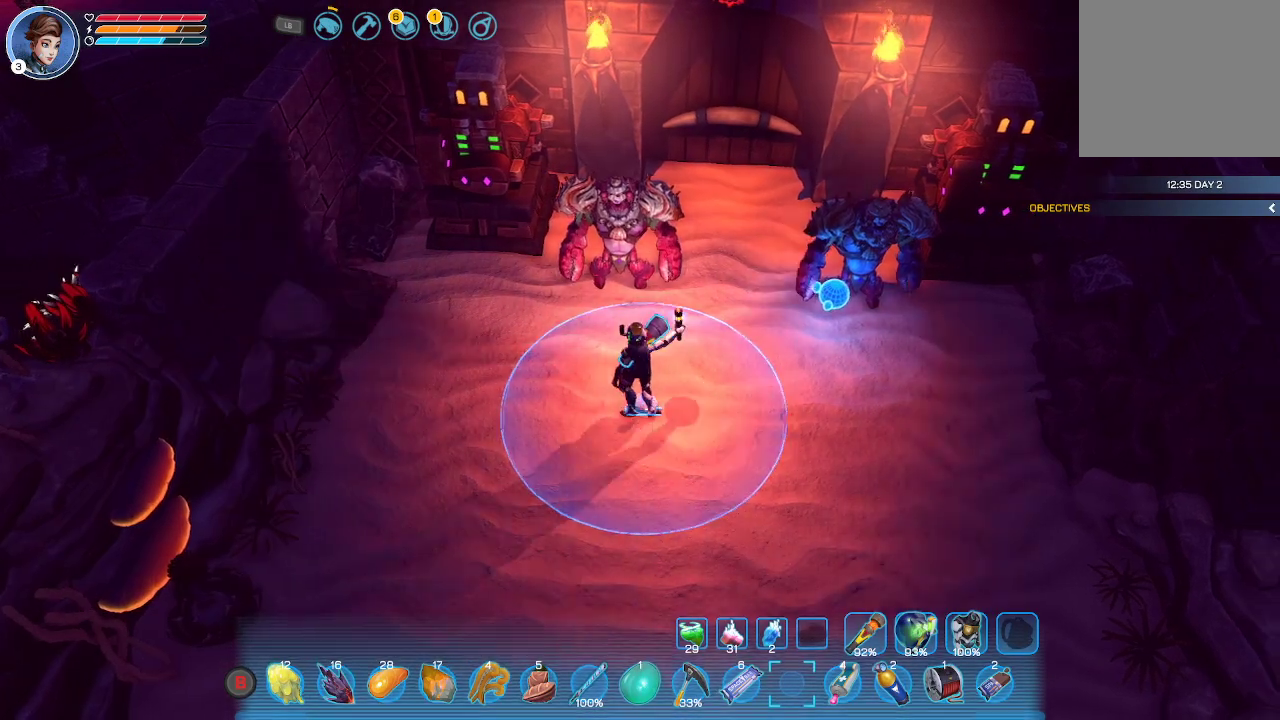
{"buttons": [], "left_stick": "center", "right_stick": "center", "events": [[200, "A", "up"]]}
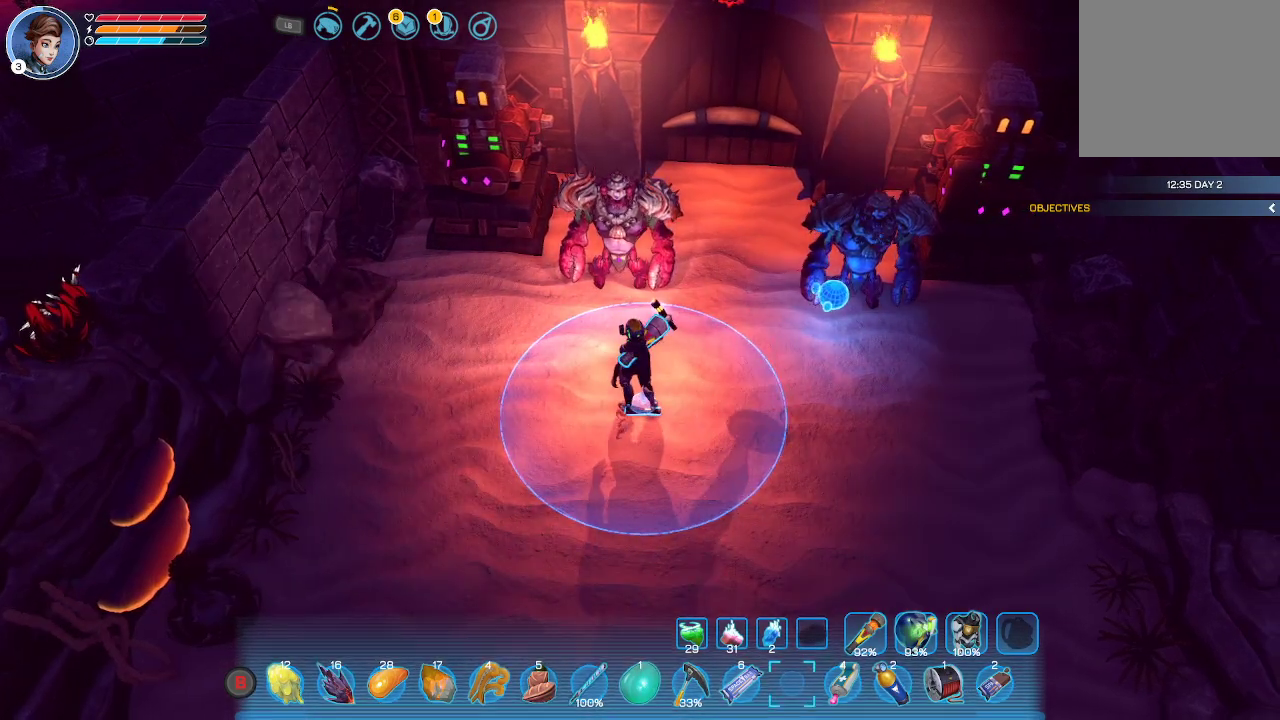
{"buttons": ["X"], "left_stick": "center", "right_stick": "center", "events": [[367, "left_stick", "down"], [500, "X", "down"], [500, "left_stick", "center"]]}
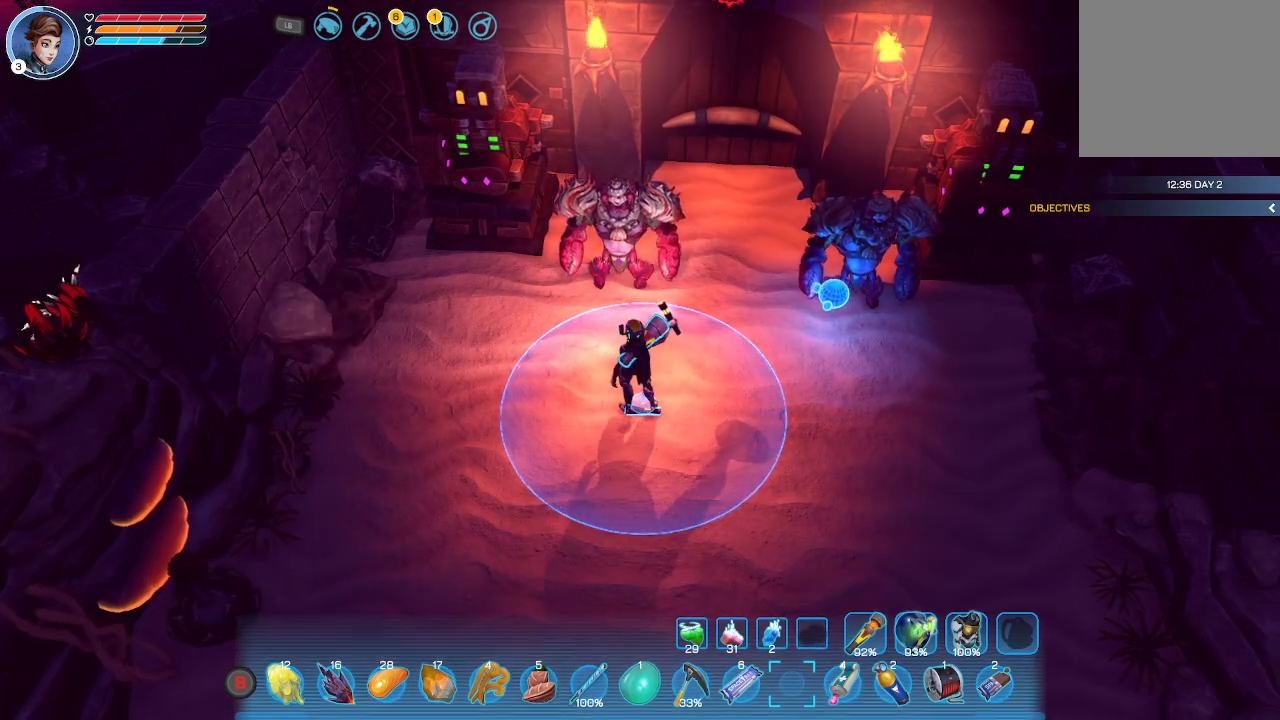
{"buttons": [], "left_stick": "down", "right_stick": "center", "events": [[133, "X", "up"], [200, "left_stick", "down"]]}
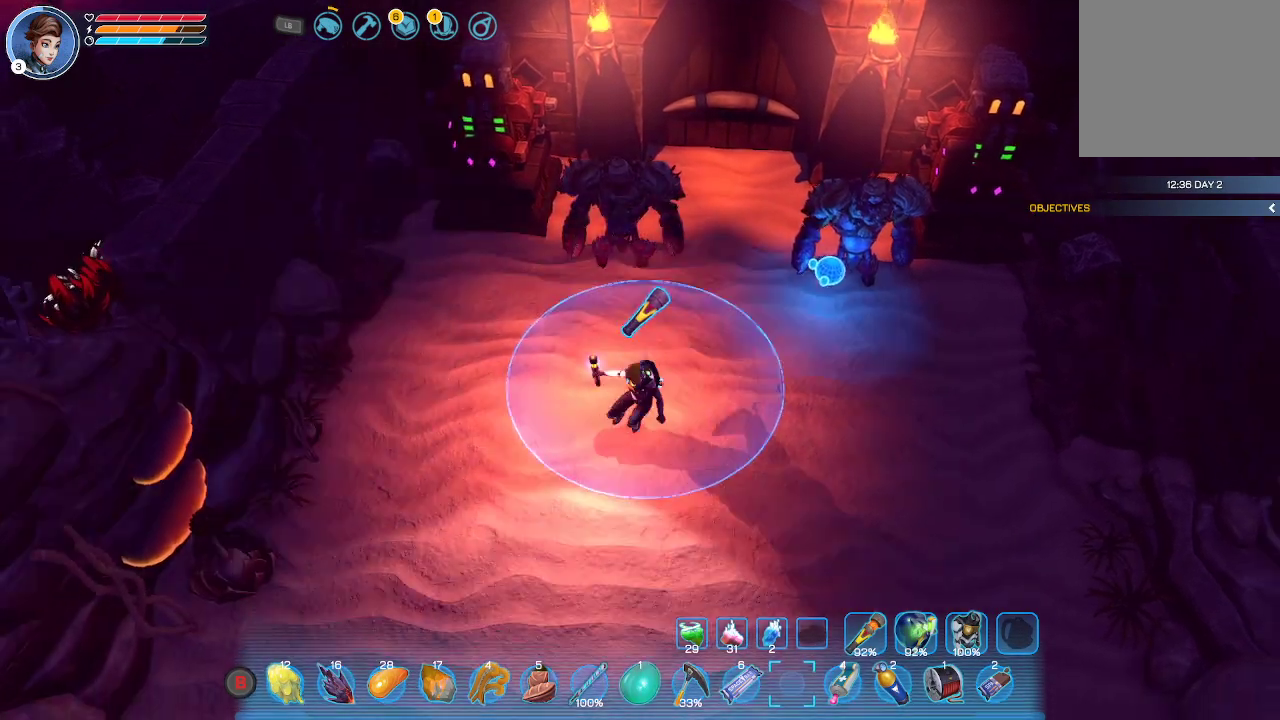
{"buttons": [], "left_stick": "up", "right_stick": "center", "events": [[100, "left_stick", "center"], [367, "left_stick", "up"]]}
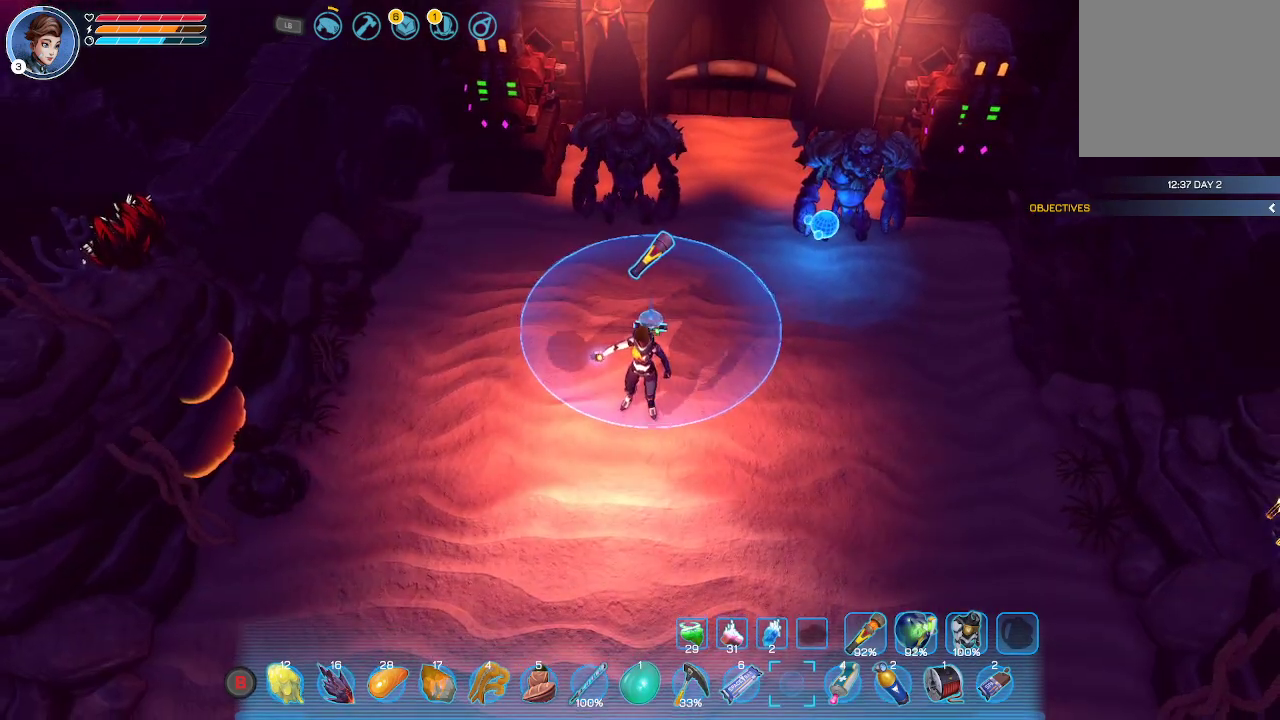
{"buttons": [], "left_stick": "center", "right_stick": "center", "events": [[200, "left_stick", "center"]]}
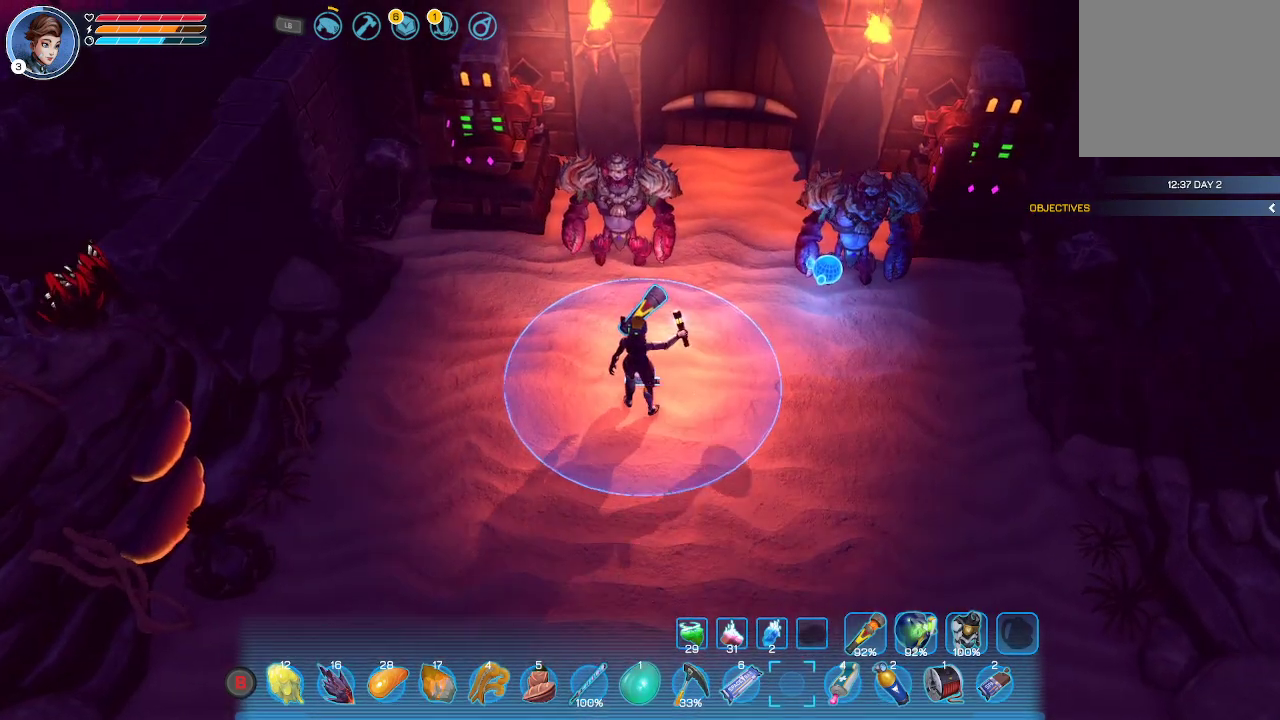
{"buttons": ["A"], "left_stick": "up-right", "right_stick": "center", "events": [[133, "A", "down"], [267, "A", "up"], [300, "left_stick", "up"], [433, "left_stick", "up-right"], [500, "A", "down"]]}
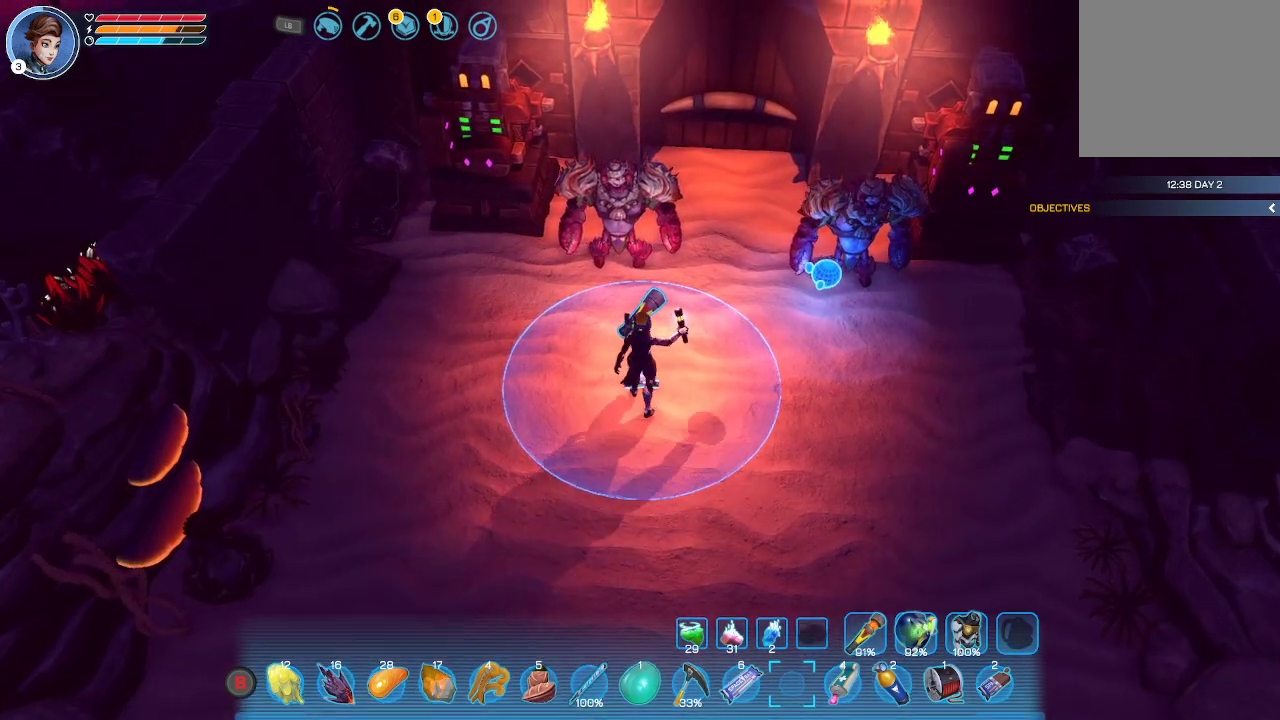
{"buttons": [], "left_stick": "up-right", "right_stick": "center", "events": [[33, "left_stick", "center"], [133, "A", "up"], [200, "A", "down"], [333, "A", "up"], [367, "left_stick", "up-right"]]}
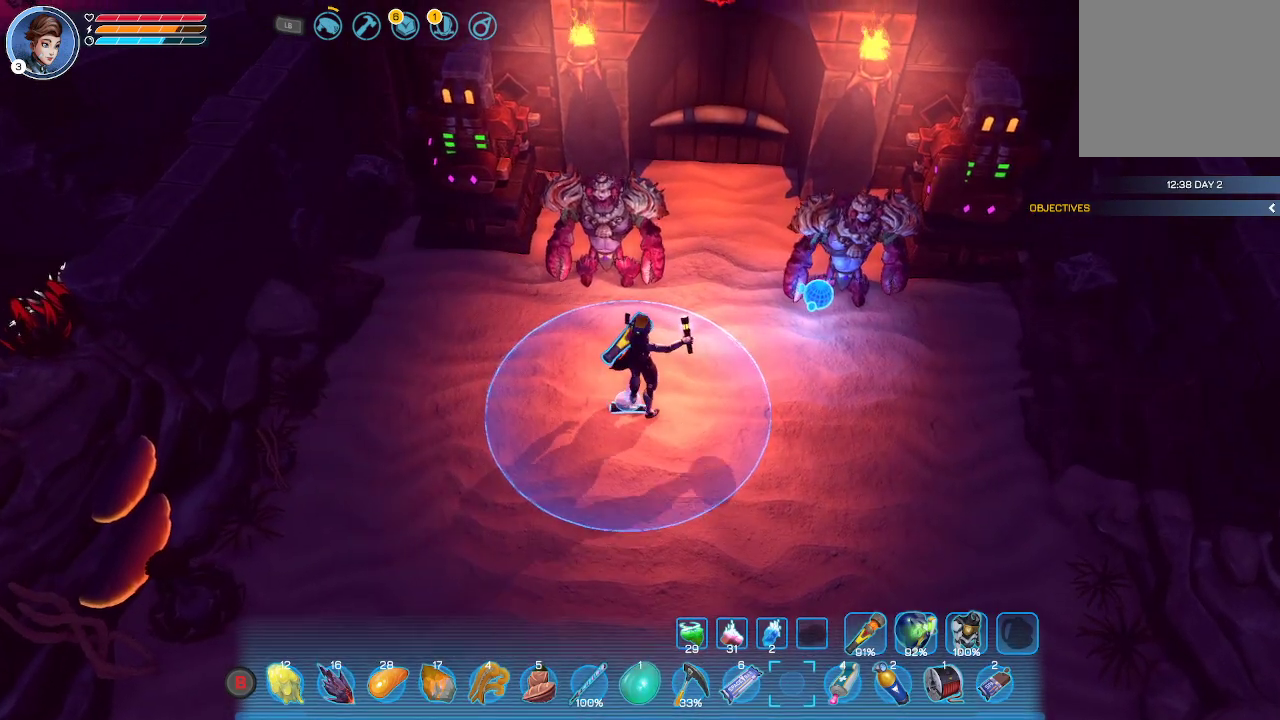
{"buttons": [], "left_stick": "up", "right_stick": "center", "events": [[367, "left_stick", "up"]]}
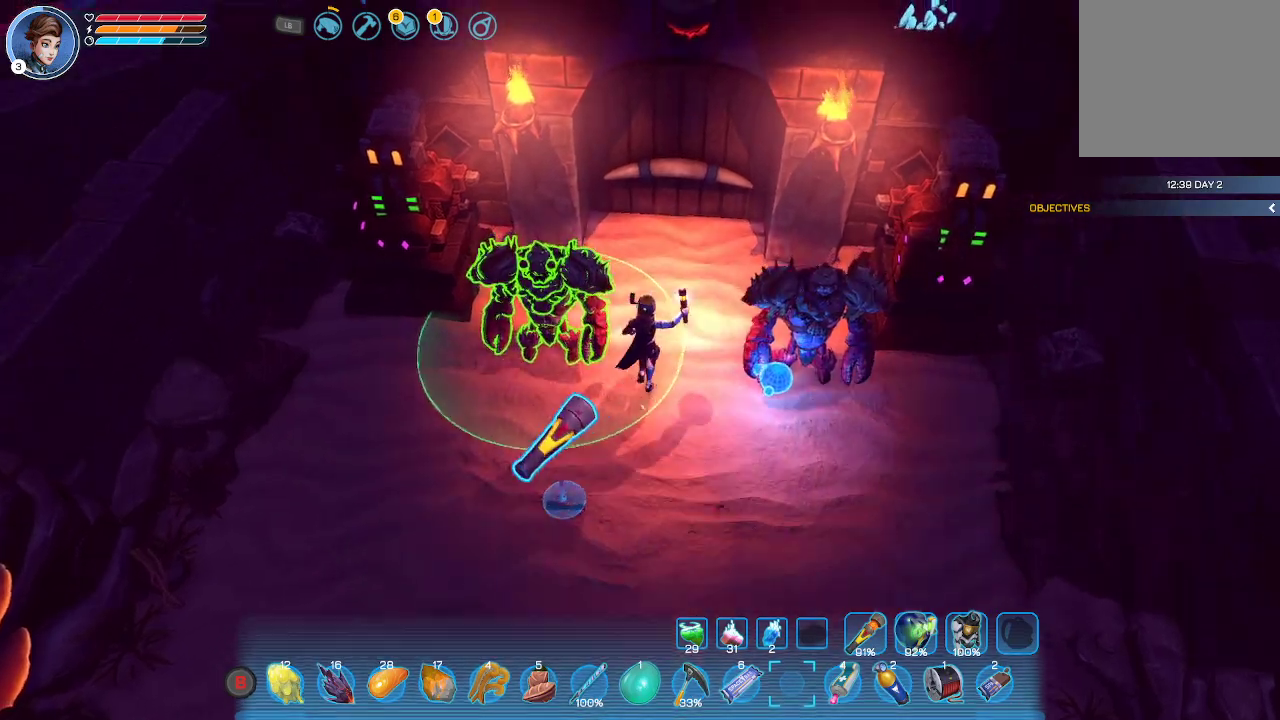
{"buttons": [], "left_stick": "up", "right_stick": "center", "events": [[33, "right_stick", "up"], [100, "right_stick", "up-right"], [233, "right_stick", "center"]]}